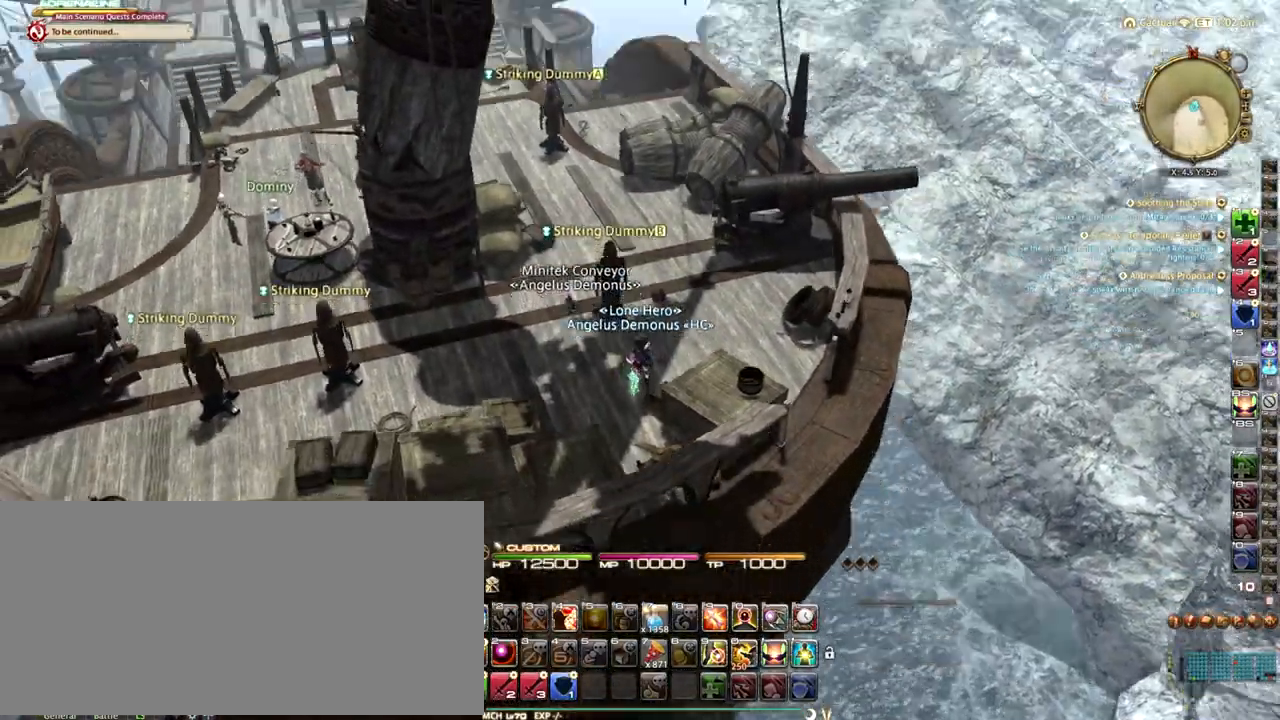
Gameplay with keyboard; each line is a JSON object with the keys held at the frame after it. "events" lists presses ("down") and releases ("up") of ".", "/", "0", "1", "2", "3", "4", "5", "6", "7", "8", "9", "a", "alt_l", "alt_r", "b", "backslash", "backspace", "c", "caps_lock", "comma", "ctrl_l", "ctrl_r", "d", "down", "e", "equals", "escape", "f", "f1", "f10", "f11", "f12", "f2", "f3", "f4", "f5", "f6", "f7", "f8", "f9", "g", "h", "i", "j", "k", "l", "lbracket", "left", "m", "minus", "n", "o", "p", "q", "quote", "r", "rbracket", "return", "right", "s", "semicolon", "shift_l", "shift_r", "space", "super_l", "super_r", "t", "tab", "tilde", "u", "up", "v", "w", "x", "y" and "z" between this image and that frame as [ms after this image, input, new state], when the widget could be followed in between. No other keys are recorded. Mouse input is not recorded.
{"keys": [], "events": [[42, "w", "down"], [83, "minus", "up"], [125, "w", "up"], [292, "w", "down"], [458, "w", "up"]]}
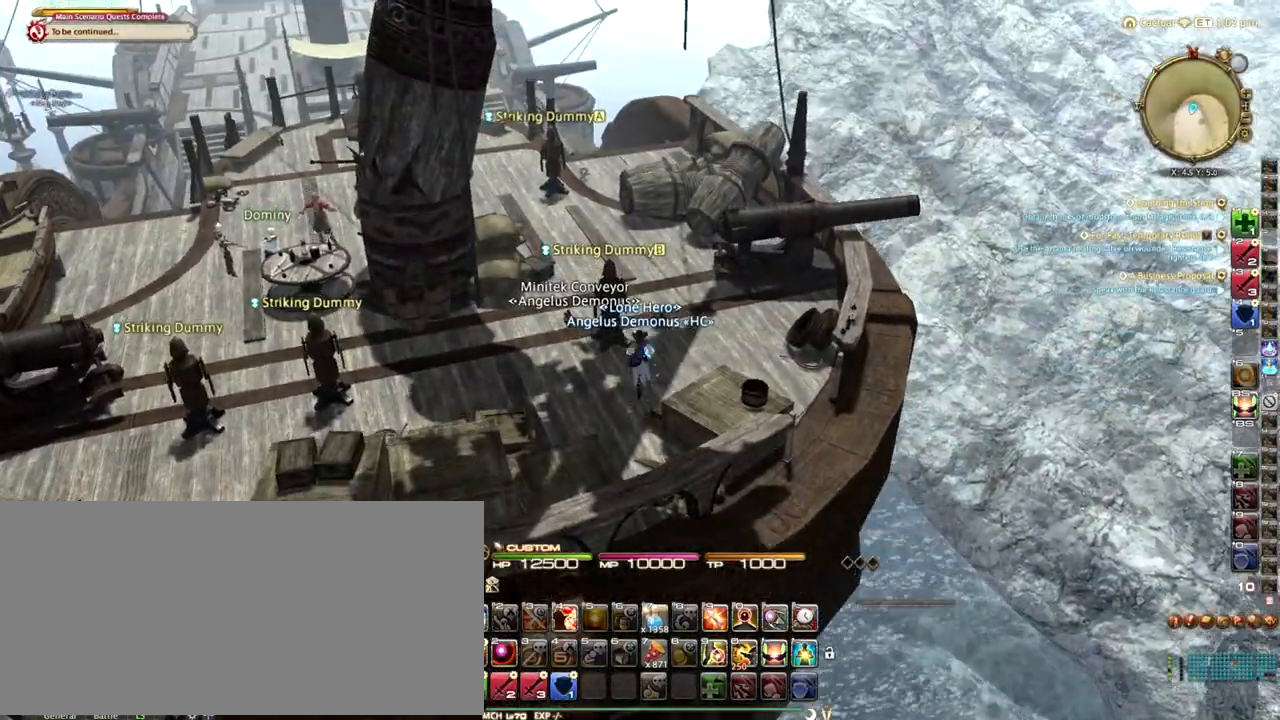
{"keys": [], "events": [[83, "w", "down"], [167, "w", "up"]]}
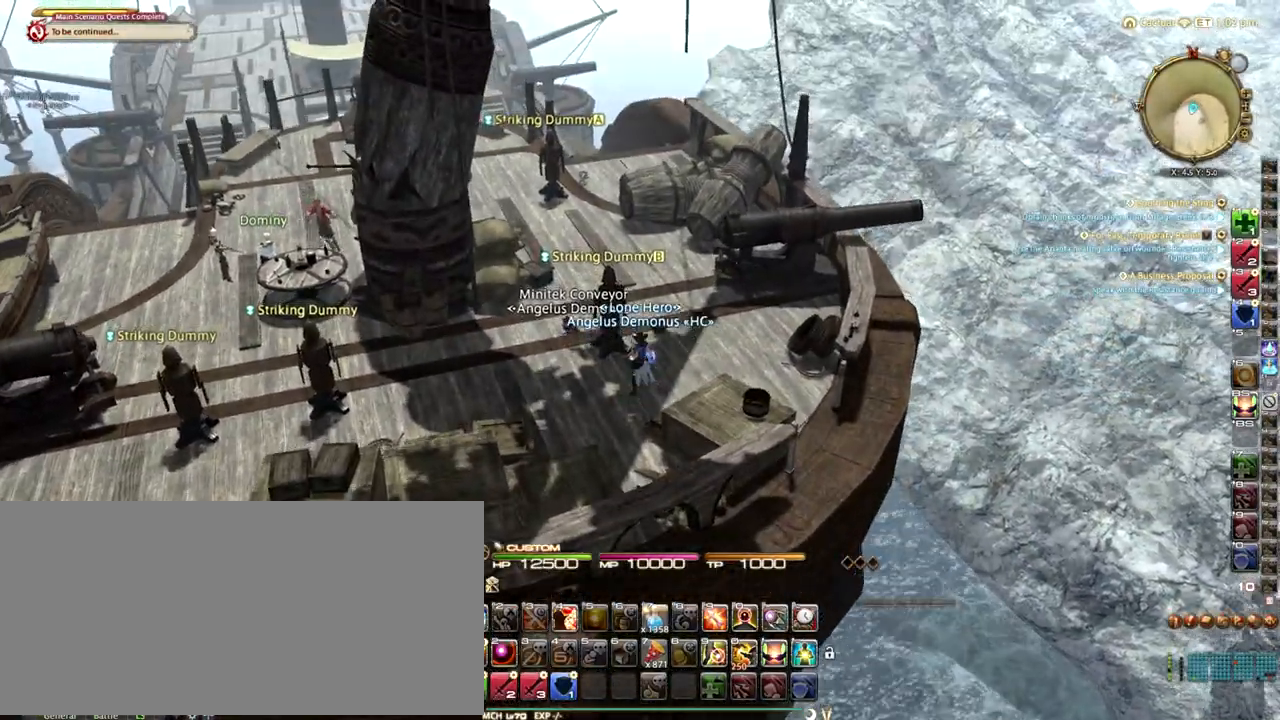
{"keys": [], "events": [[417, "q", "down"], [500, "q", "up"]]}
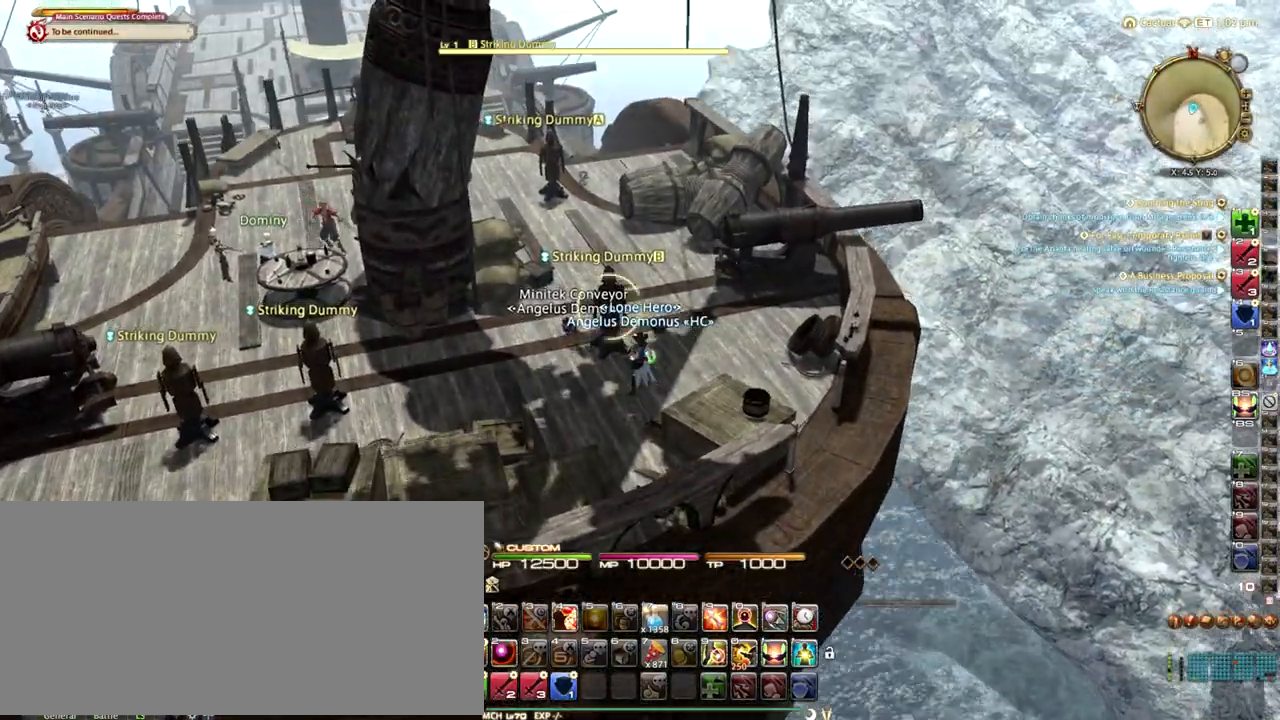
{"keys": [], "events": []}
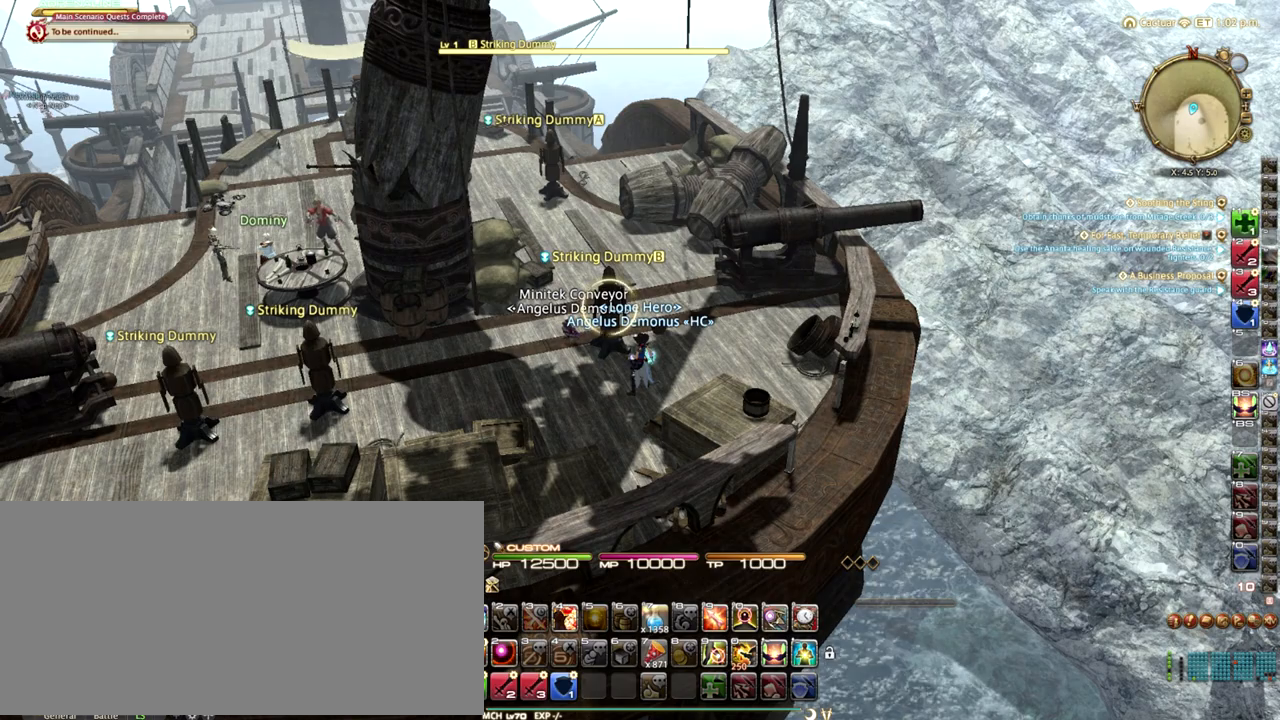
{"keys": [], "events": []}
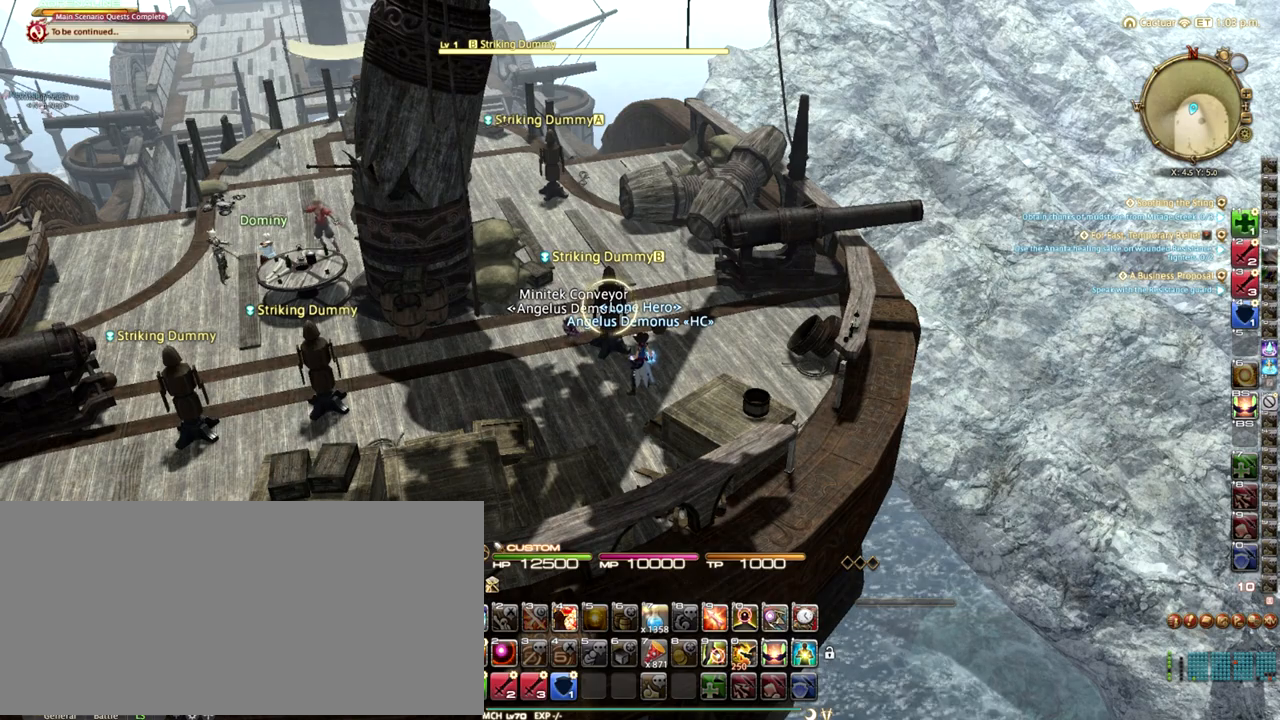
{"keys": [], "events": [[167, "tilde", "down"], [208, "tilde", "up"]]}
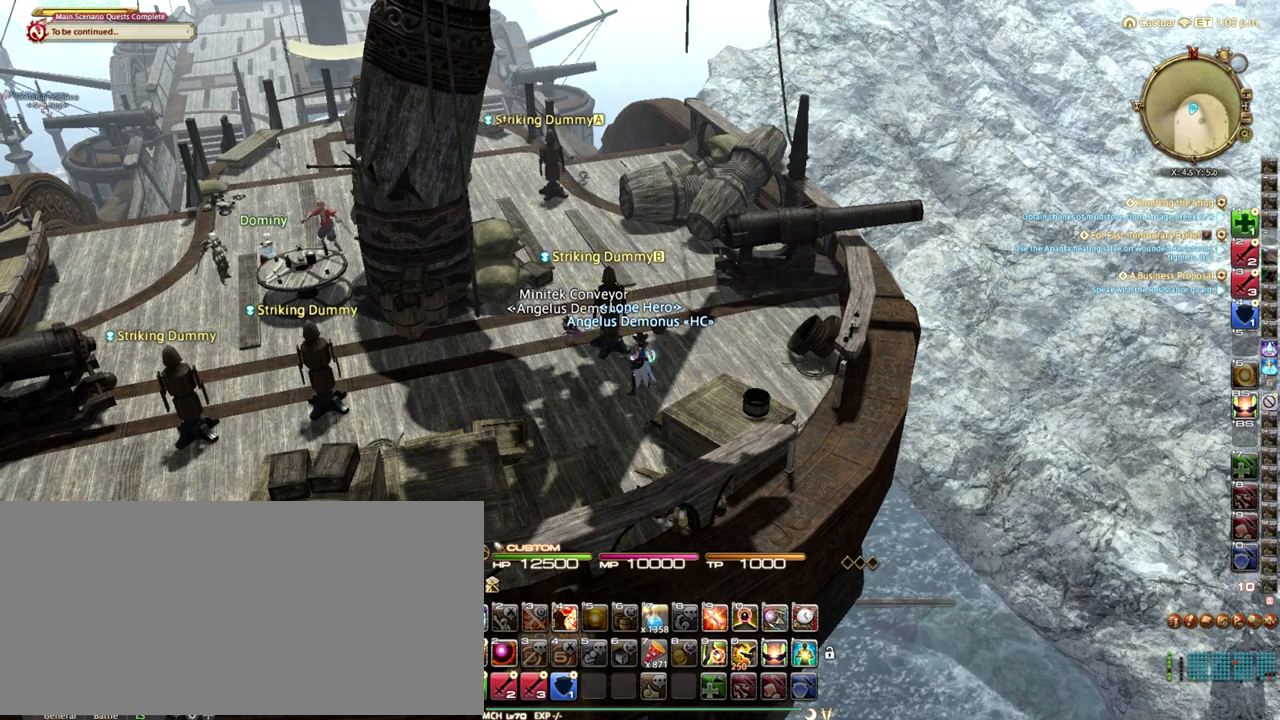
{"keys": [], "events": [[417, "w", "down"], [500, "w", "up"]]}
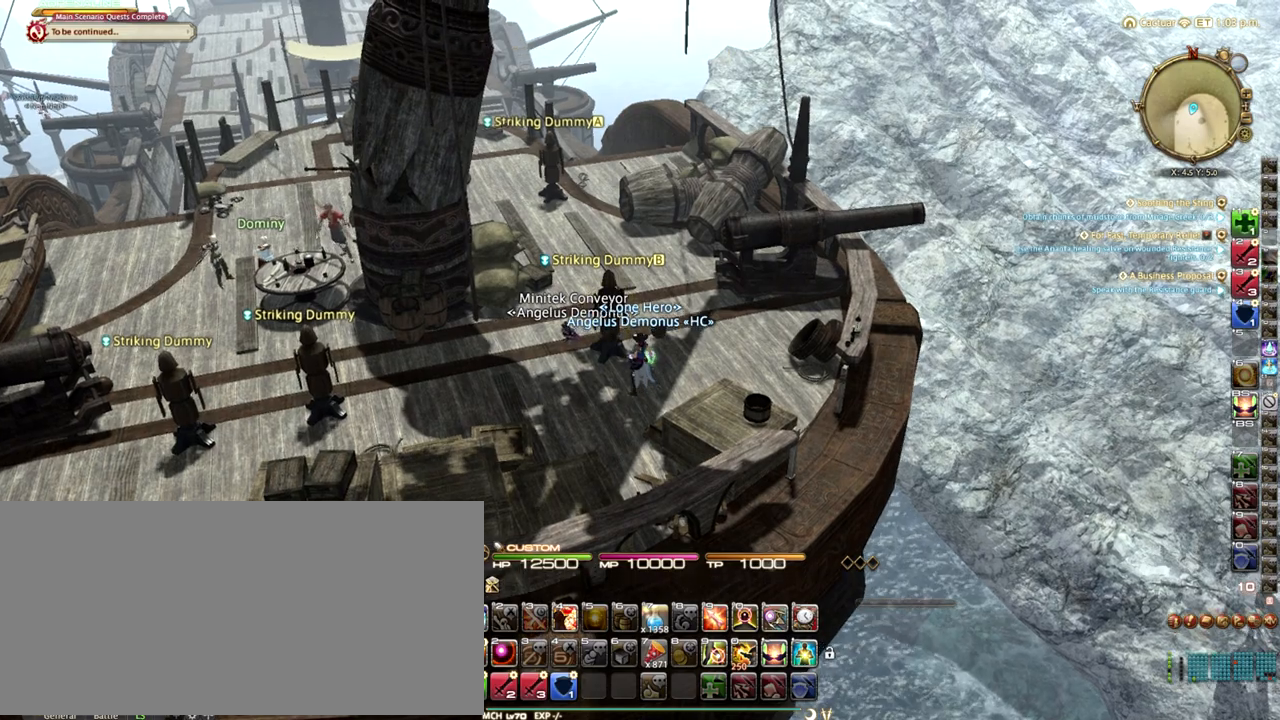
{"keys": ["w"], "events": [[83, "rbracket", "down"], [167, "rbracket", "up"], [417, "w", "down"]]}
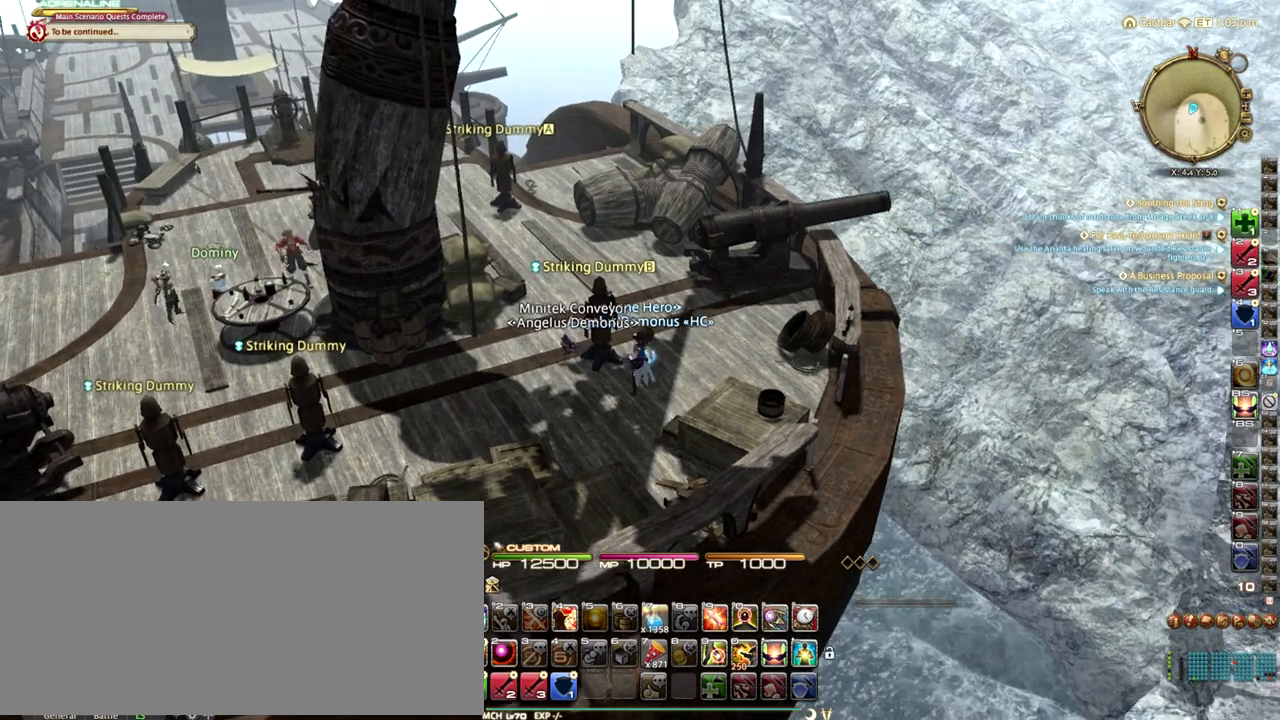
{"keys": ["q"], "events": [[83, "w", "up"], [208, "s", "down"], [333, "s", "up"], [458, "q", "down"]]}
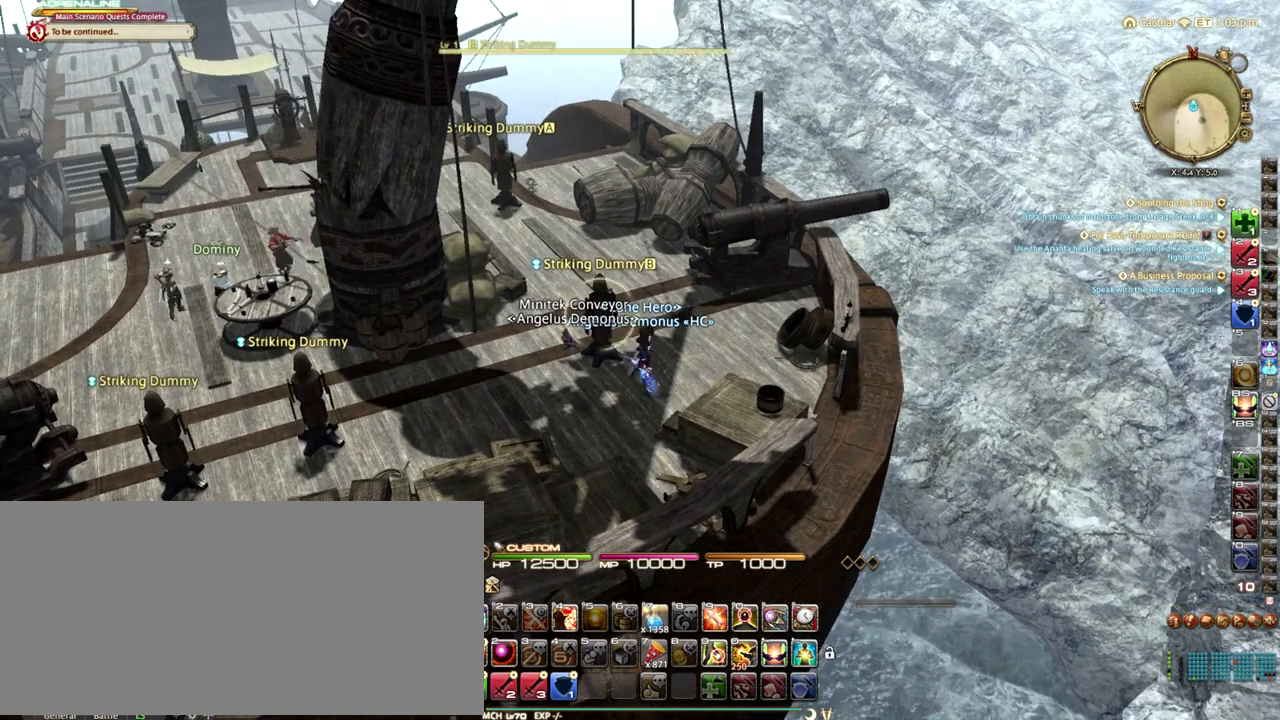
{"keys": [], "events": [[83, "q", "up"]]}
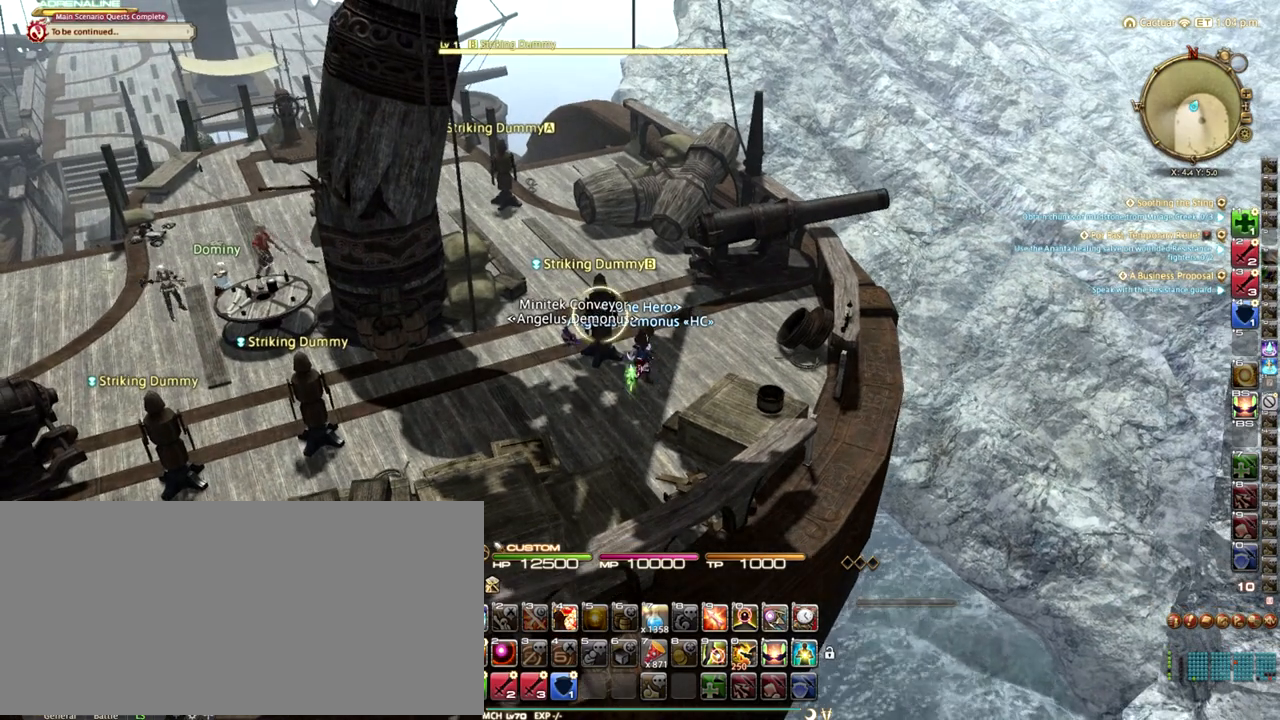
{"keys": [], "events": [[42, "w", "down"], [208, "w", "up"], [292, "p", "down"], [333, "s", "down"], [375, "p", "up"], [458, "s", "up"]]}
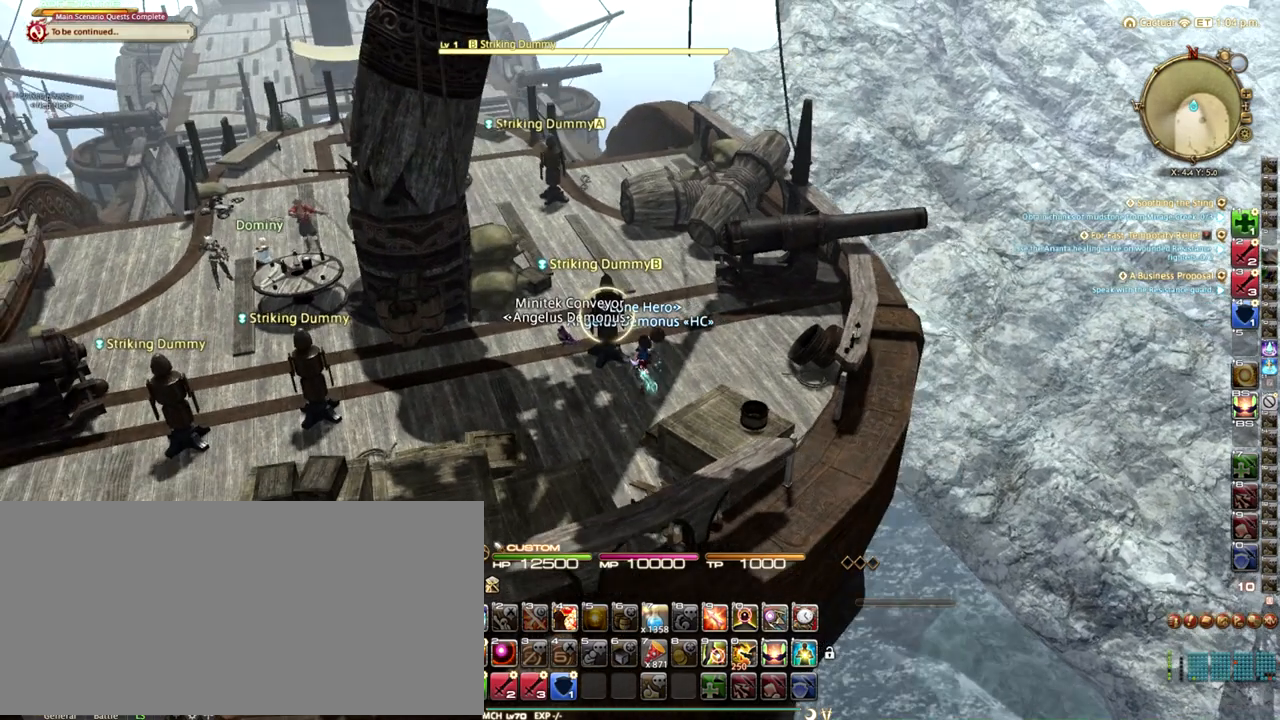
{"keys": ["tilde"], "events": [[83, "w", "down"], [208, "w", "up"], [458, "tilde", "down"]]}
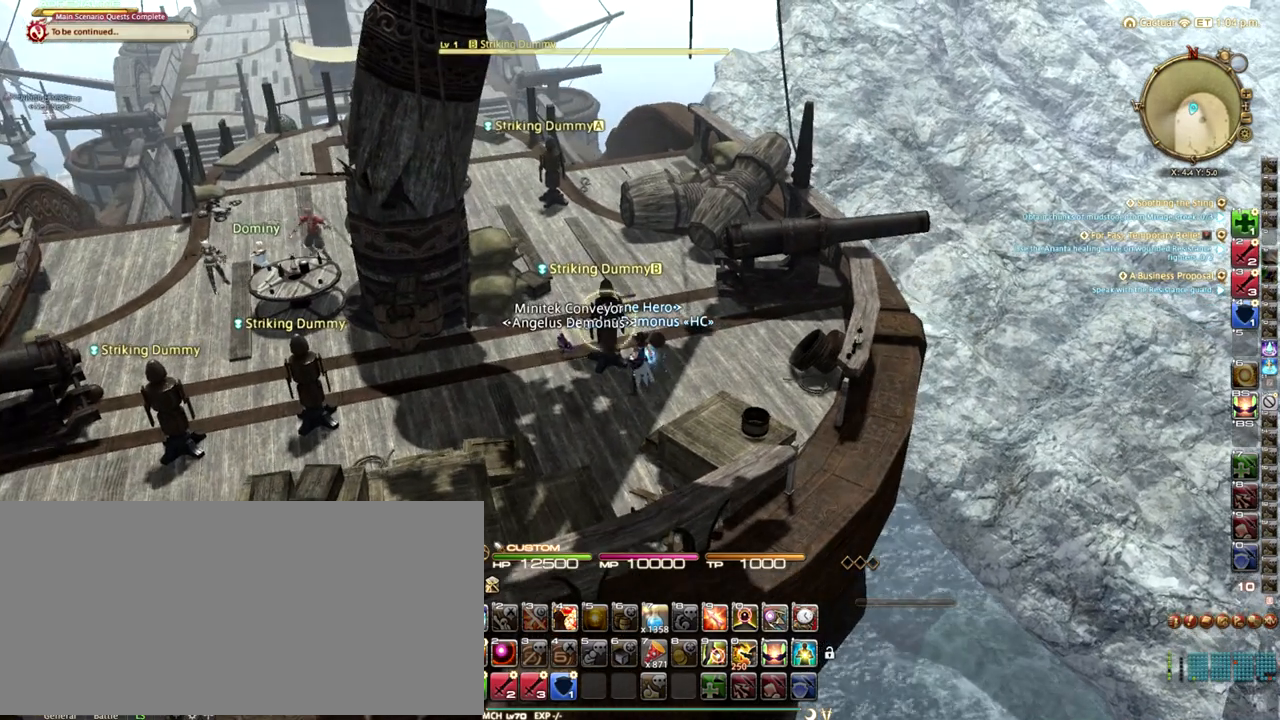
{"keys": ["a", "s"], "events": [[83, "tilde", "up"], [167, "s", "down"], [250, "a", "down"]]}
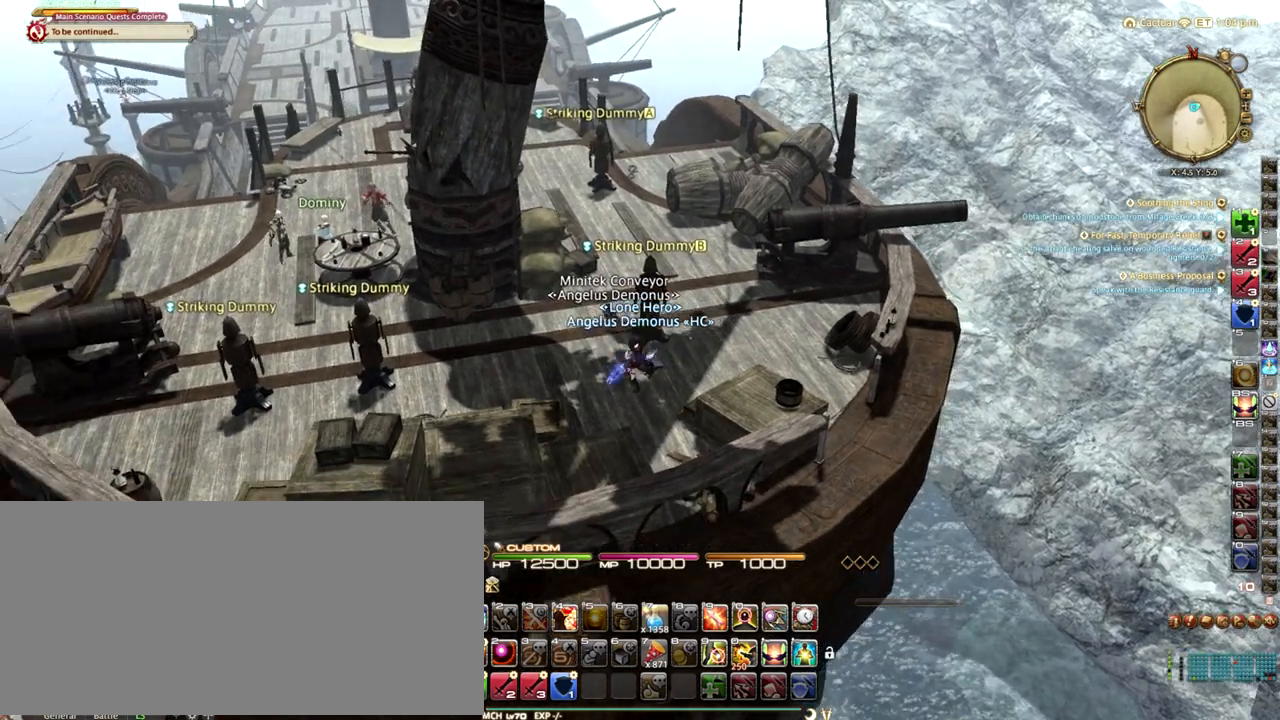
{"keys": ["a", "w"], "events": [[42, "rbracket", "down"], [125, "rbracket", "up"], [167, "a", "up"], [208, "s", "up"], [333, "a", "down"], [417, "w", "down"]]}
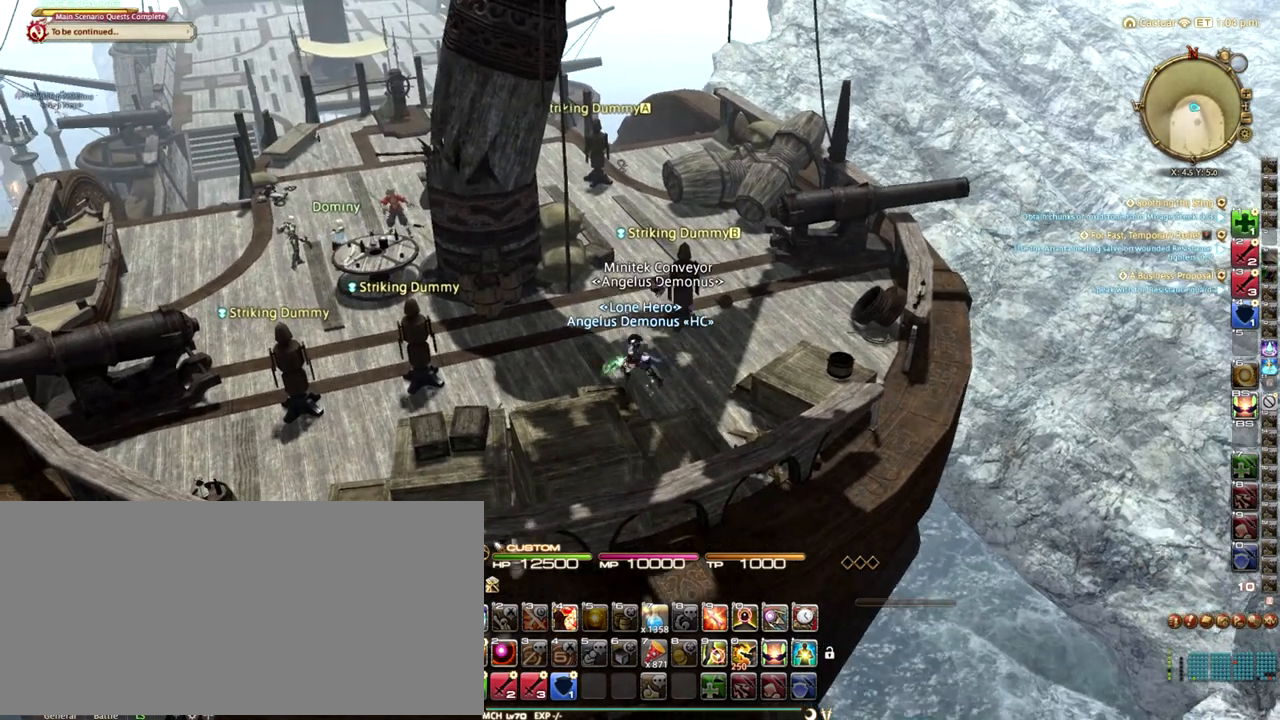
{"keys": ["w"], "events": [[42, "a", "up"], [83, "w", "up"], [208, "w", "down"], [333, "w", "up"], [500, "w", "down"]]}
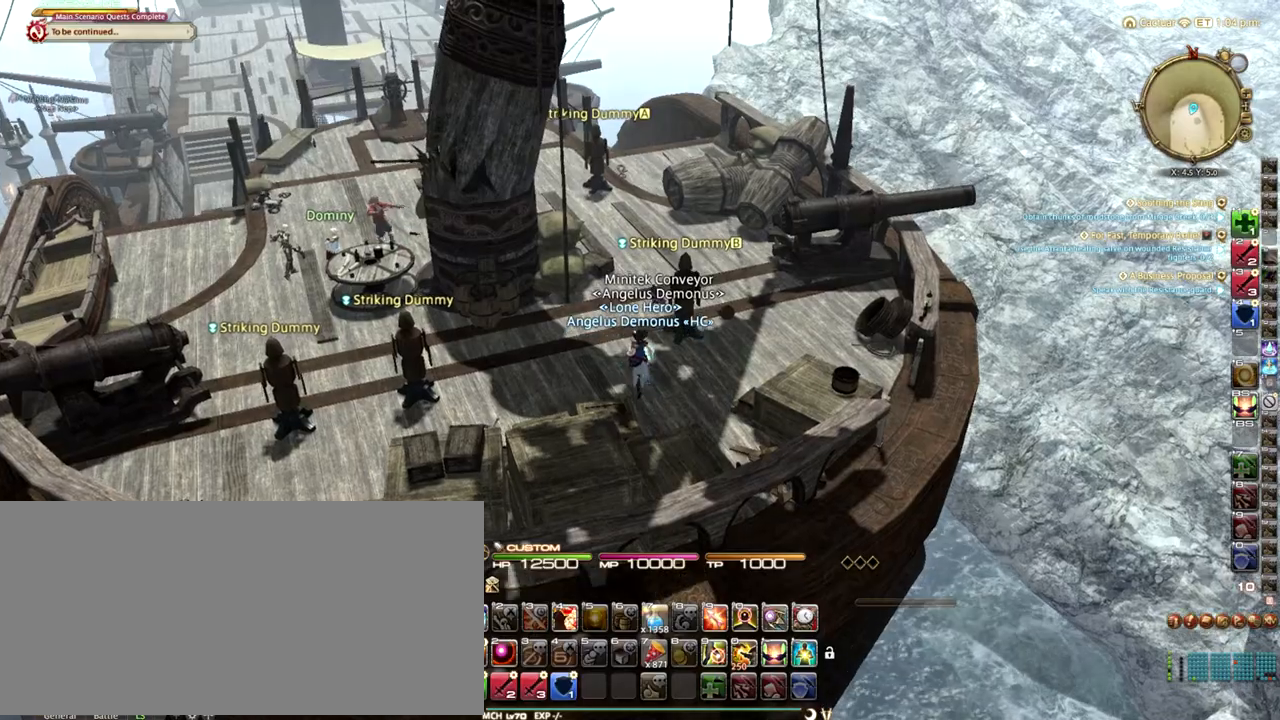
{"keys": [], "events": [[167, "w", "up"], [208, "p", "down"], [208, "w", "down"], [333, "p", "up"], [333, "w", "up"]]}
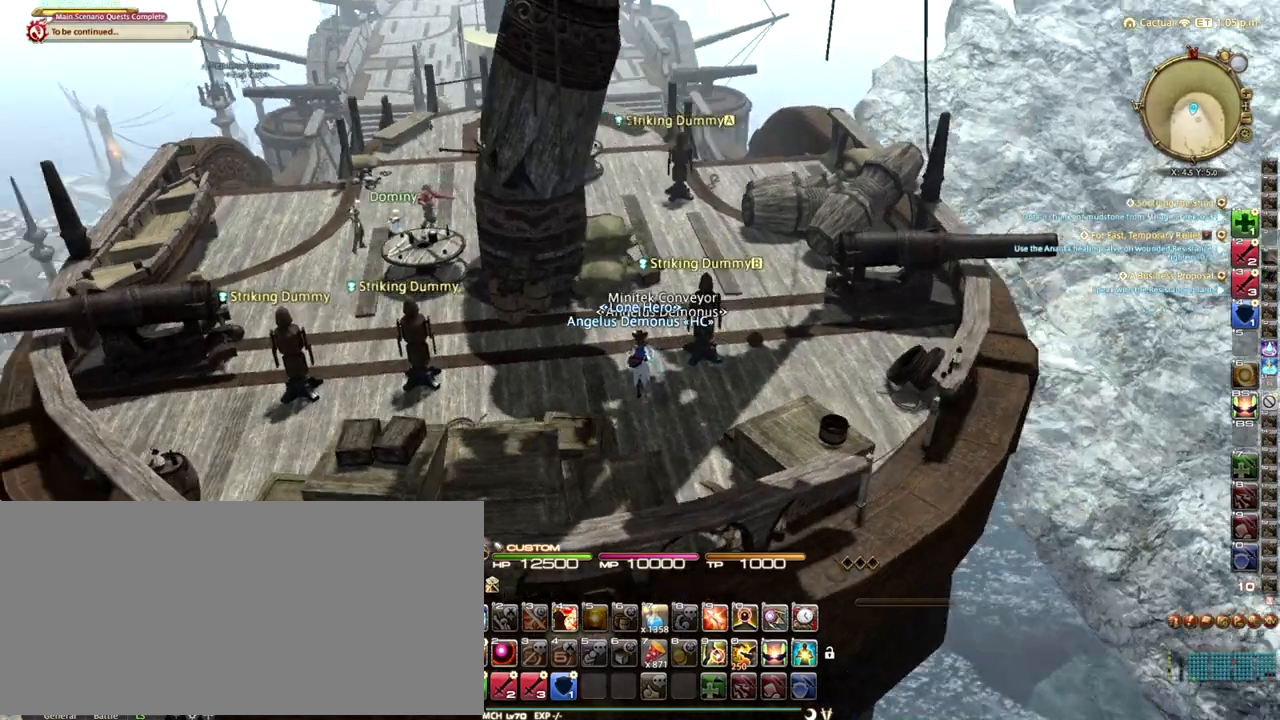
{"keys": [], "events": [[42, "rbracket", "down"], [125, "rbracket", "up"], [375, "rbracket", "down"], [458, "rbracket", "up"]]}
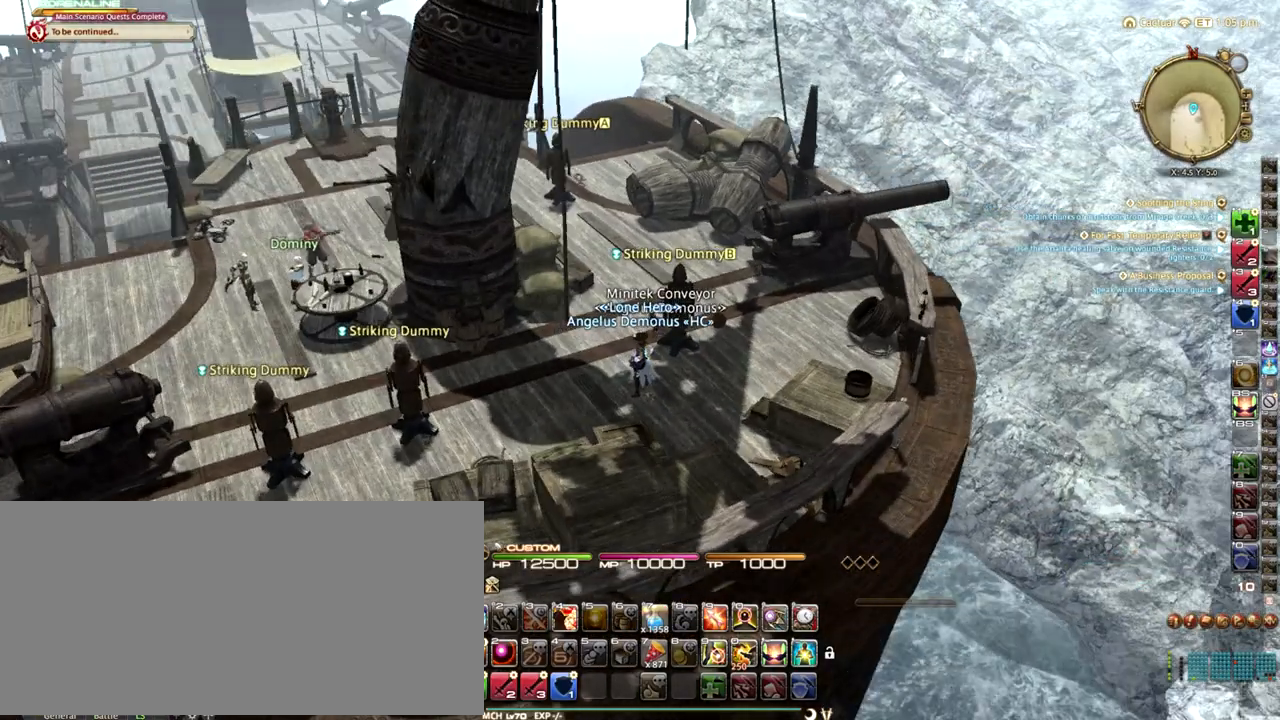
{"keys": [], "events": [[250, "p", "down"], [375, "p", "up"]]}
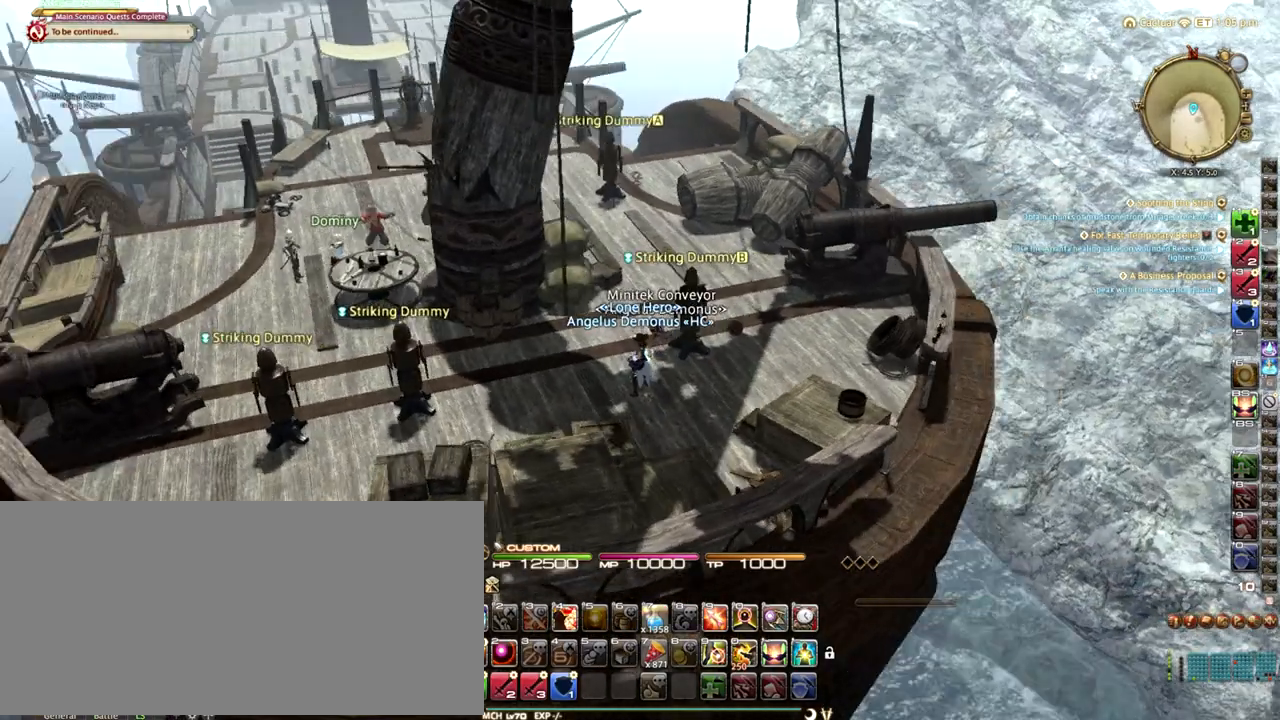
{"keys": [], "events": [[167, "rbracket", "down"], [208, "rbracket", "up"], [417, "e", "down"], [500, "e", "up"]]}
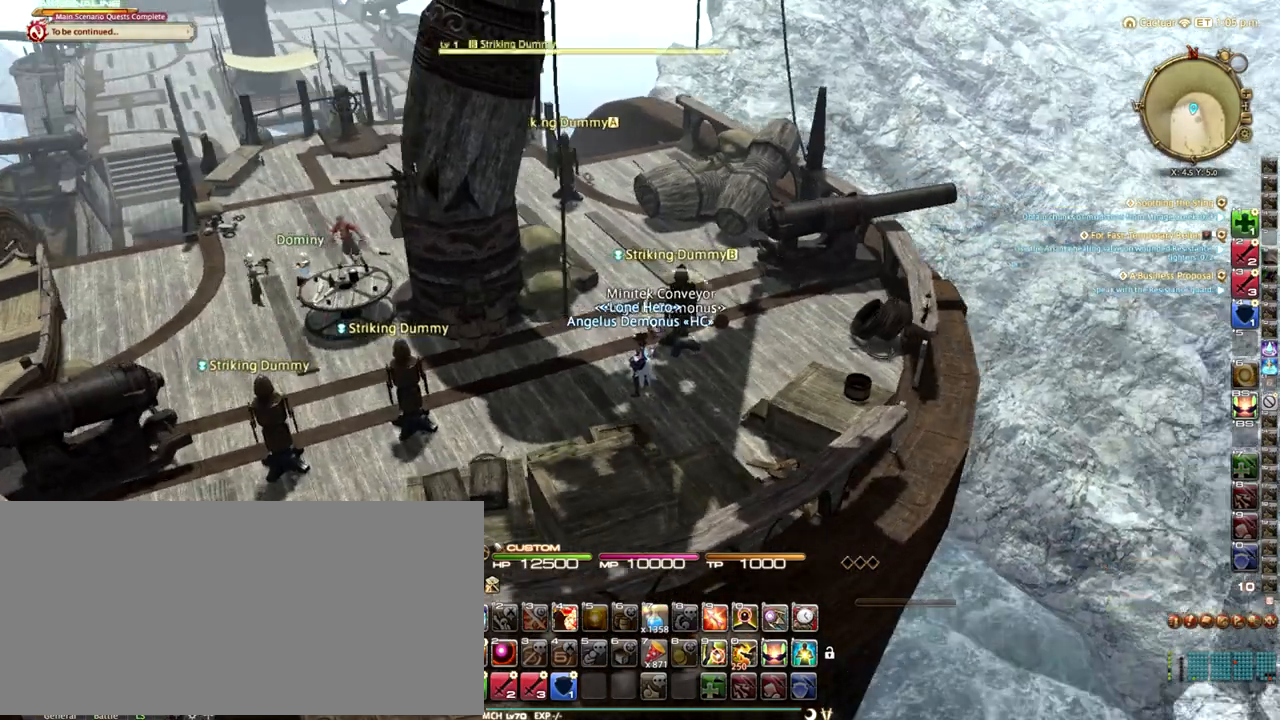
{"keys": [], "events": []}
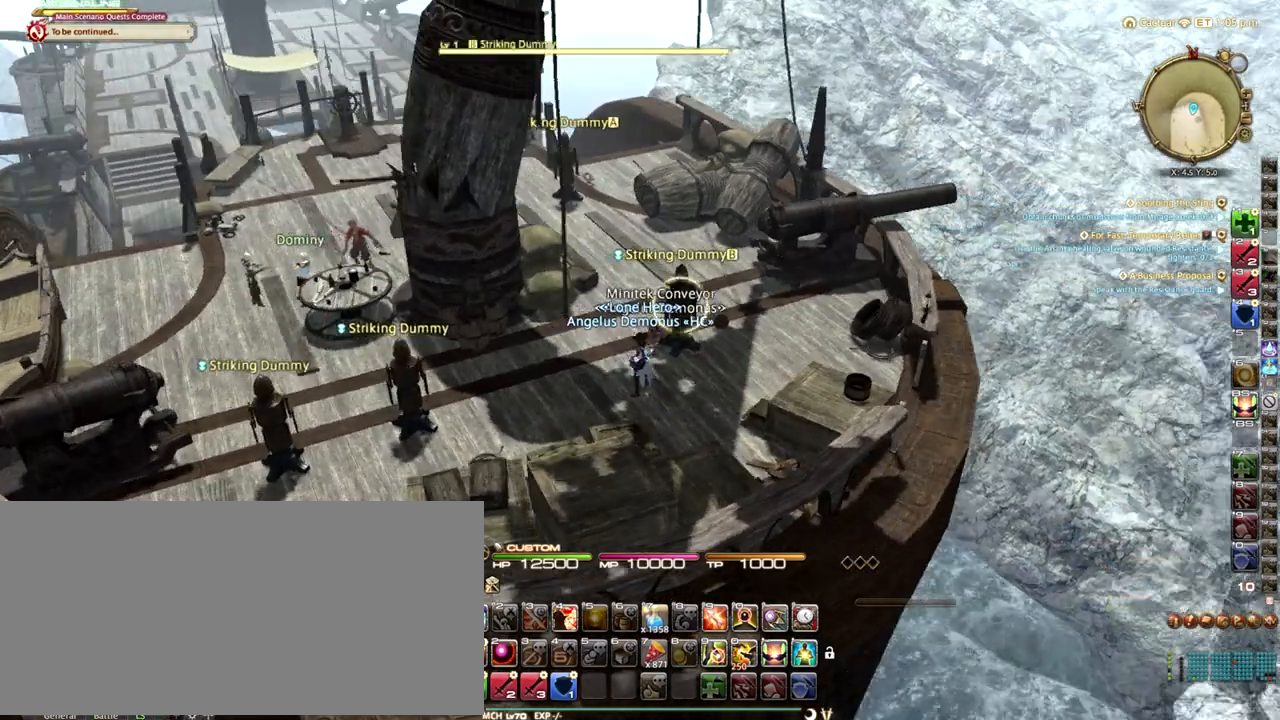
{"keys": ["p"], "events": [[42, "p", "down"], [125, "p", "up"], [167, "tilde", "down"], [292, "tilde", "up"], [417, "p", "down"]]}
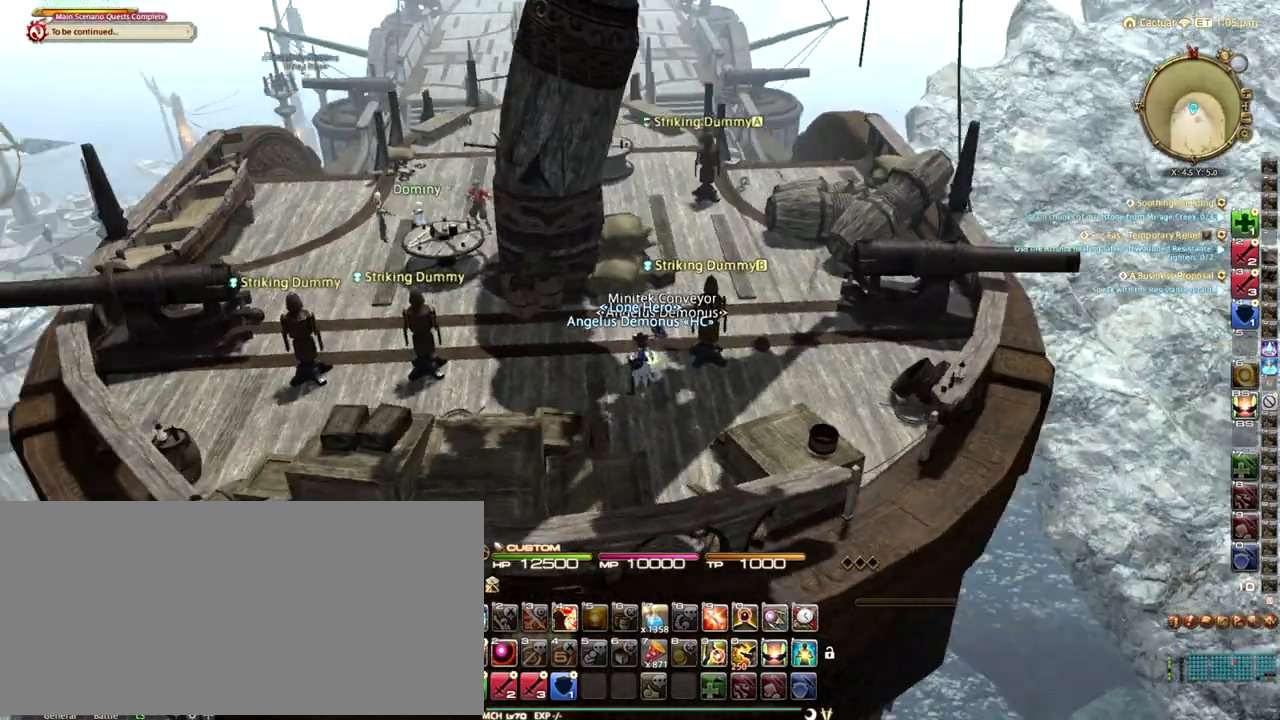
{"keys": ["lbracket", "w"], "events": [[42, "p", "up"], [83, "a", "down"], [125, "w", "down"], [333, "a", "up"], [458, "lbracket", "down"]]}
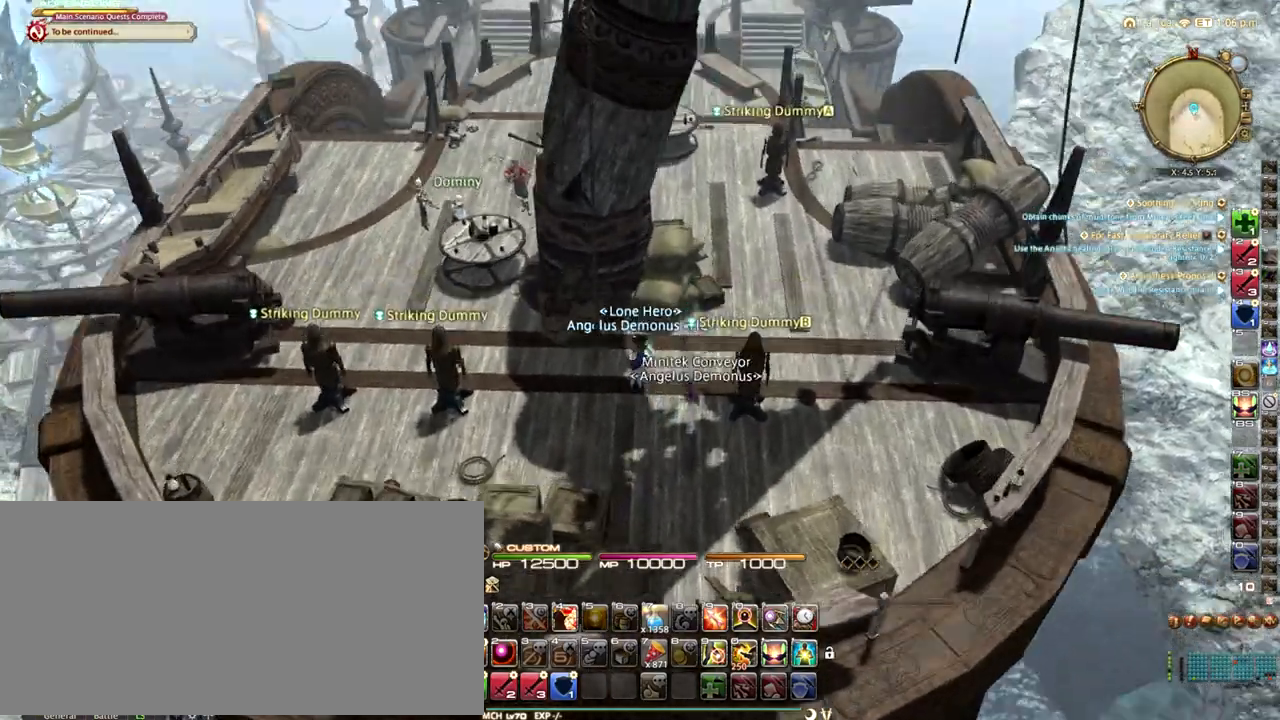
{"keys": ["s"], "events": [[83, "lbracket", "up"], [125, "a", "down"], [167, "w", "up"], [208, "s", "down"], [250, "a", "up"]]}
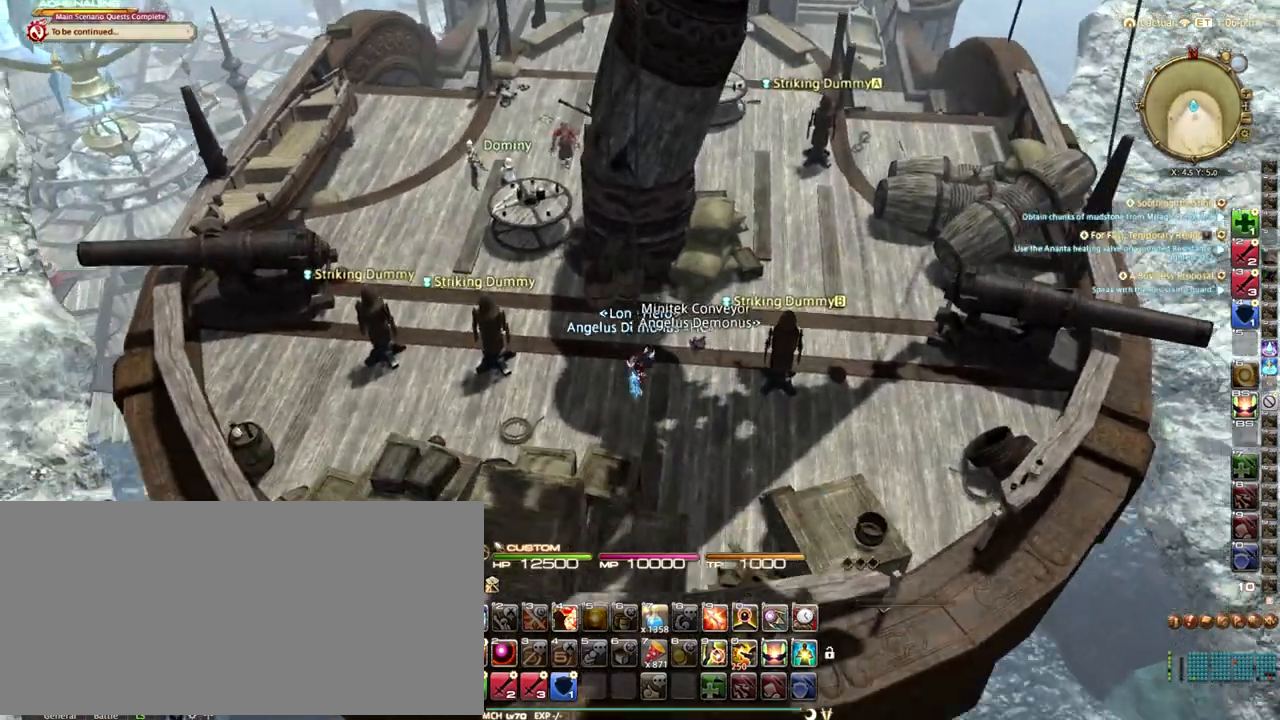
{"keys": ["s"], "events": [[125, "rbracket", "down"], [208, "rbracket", "up"], [250, "a", "down"], [333, "a", "up"], [417, "lbracket", "down"], [458, "lbracket", "up"]]}
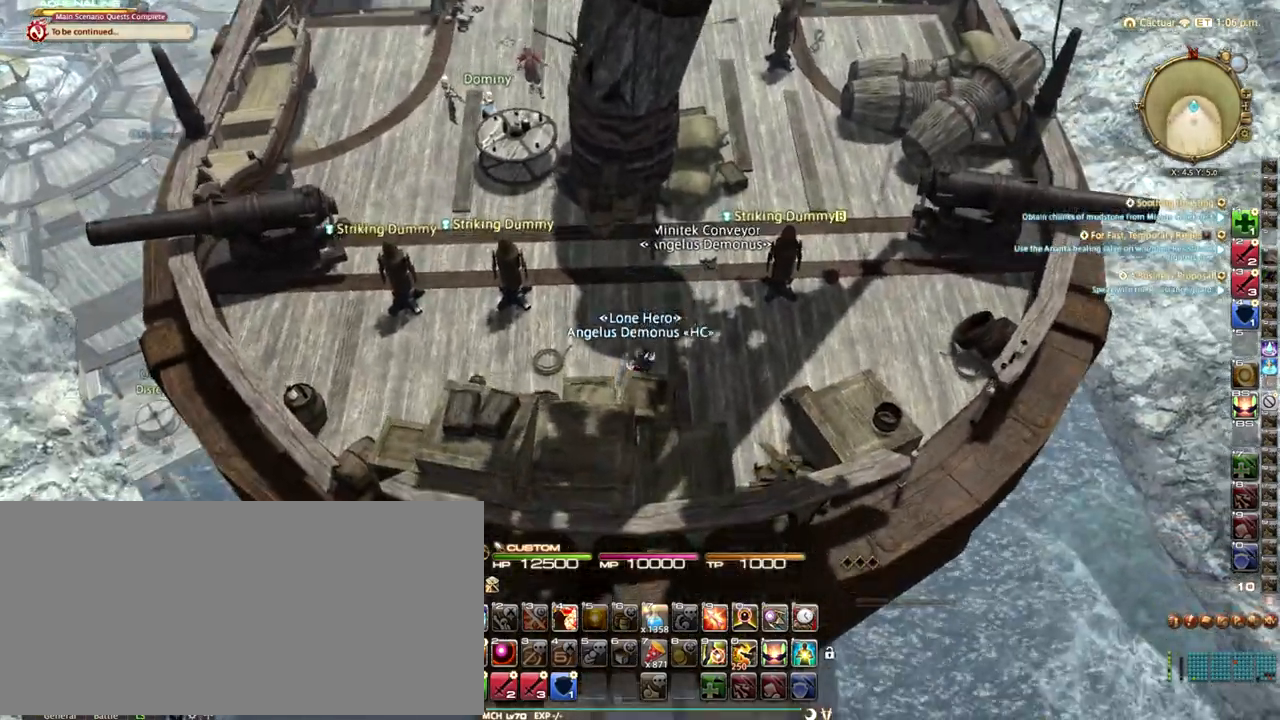
{"keys": ["a"], "events": [[83, "d", "down"], [83, "p", "down"], [167, "p", "up"], [167, "s", "up"], [208, "d", "up"], [417, "a", "down"]]}
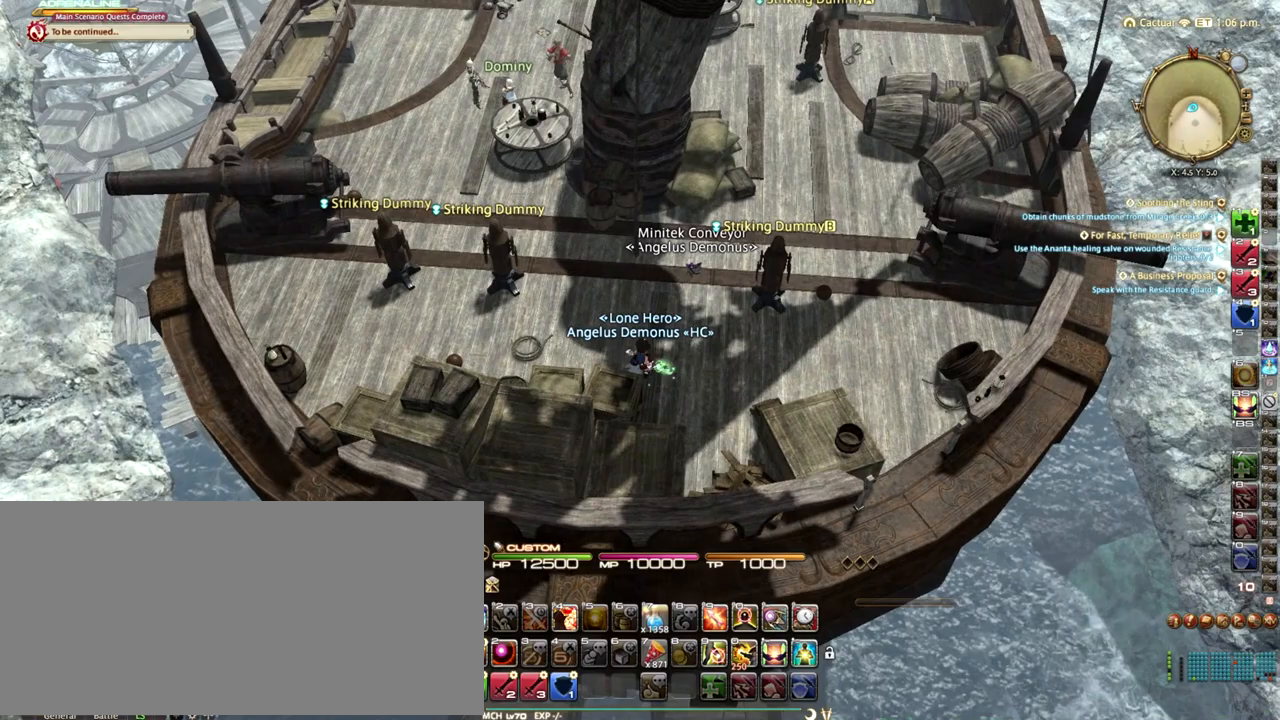
{"keys": [], "events": [[42, "a", "up"], [167, "a", "down"], [333, "a", "up"]]}
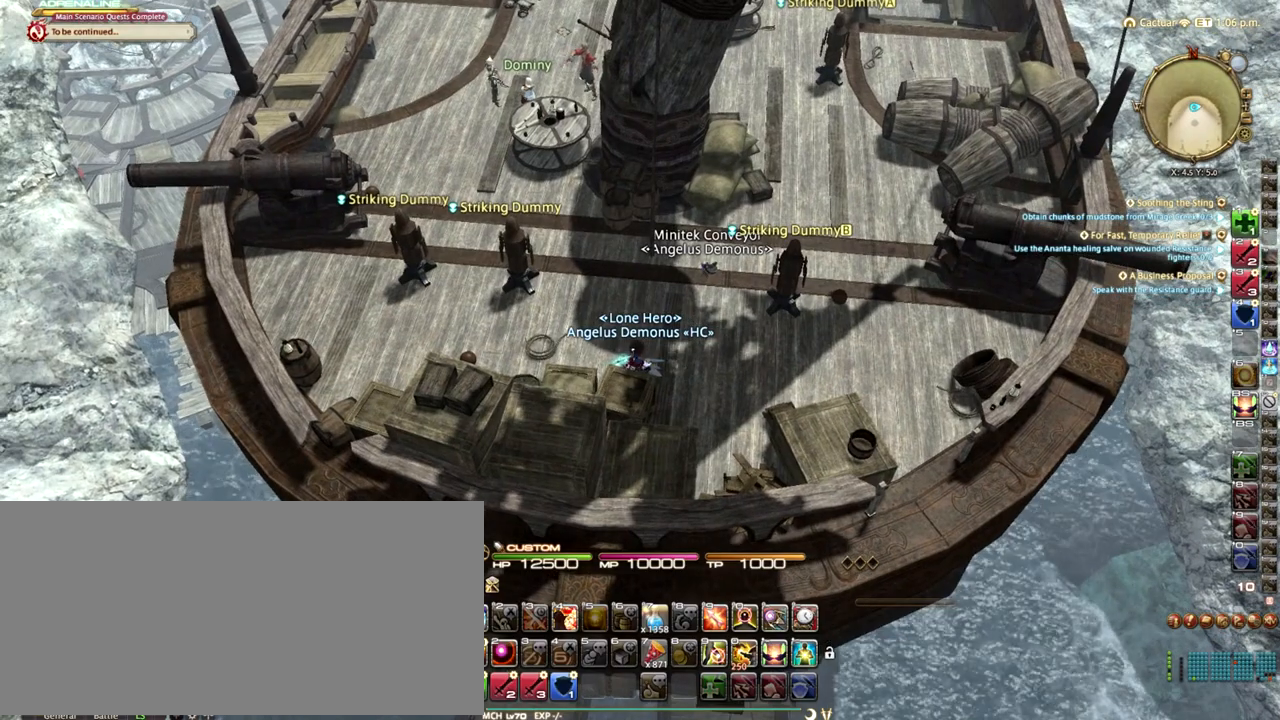
{"keys": [], "events": []}
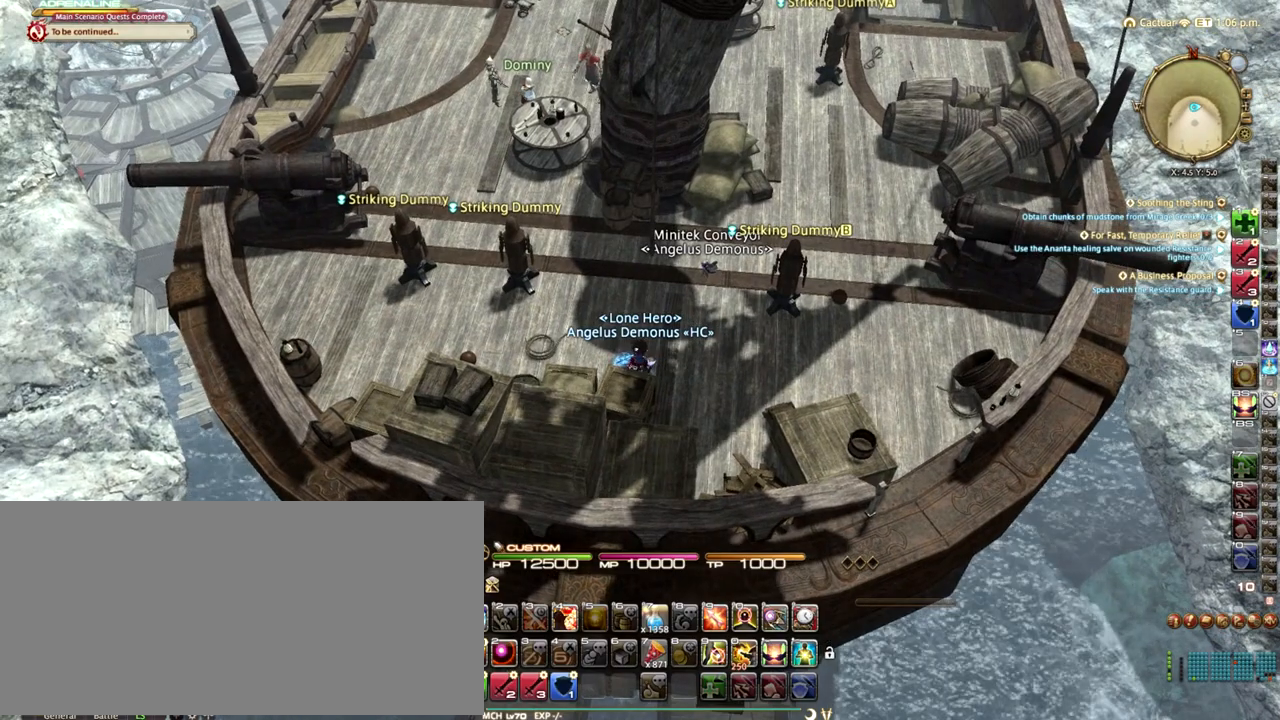
{"keys": [], "events": [[83, "rbracket", "down"], [167, "rbracket", "up"], [292, "minus", "down"], [375, "minus", "up"]]}
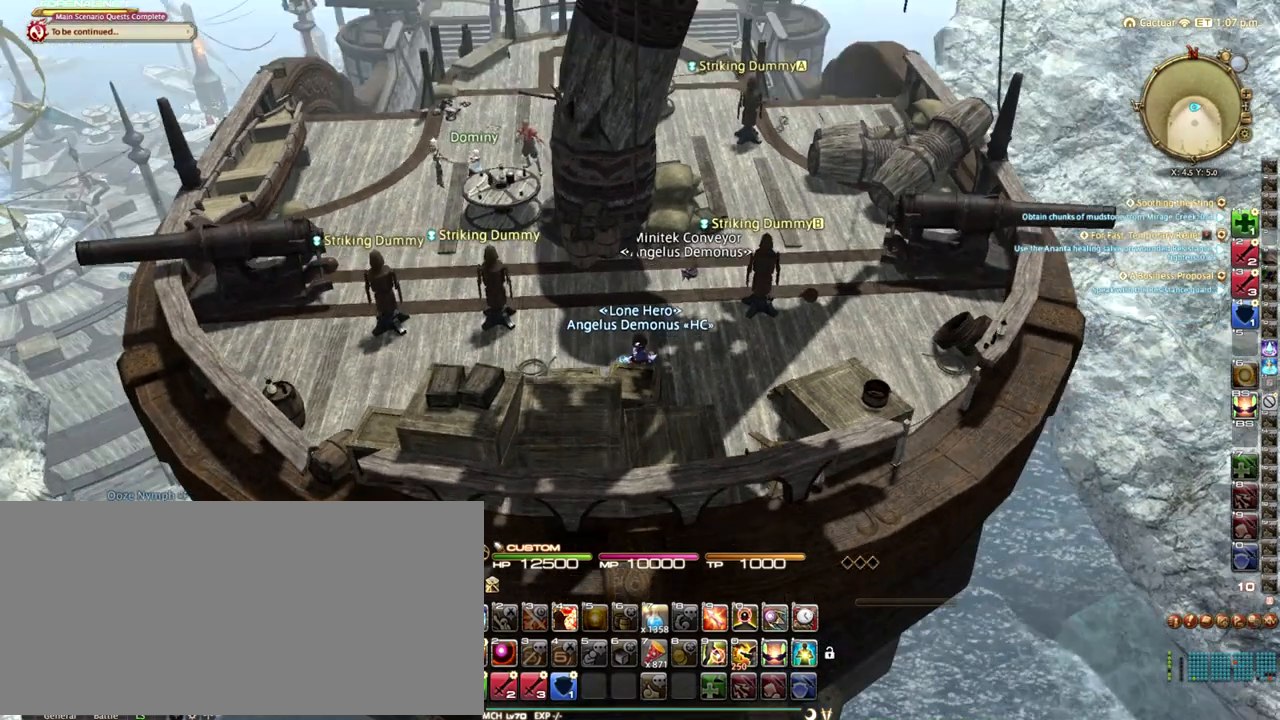
{"keys": [], "events": [[125, "p", "down"], [208, "p", "up"]]}
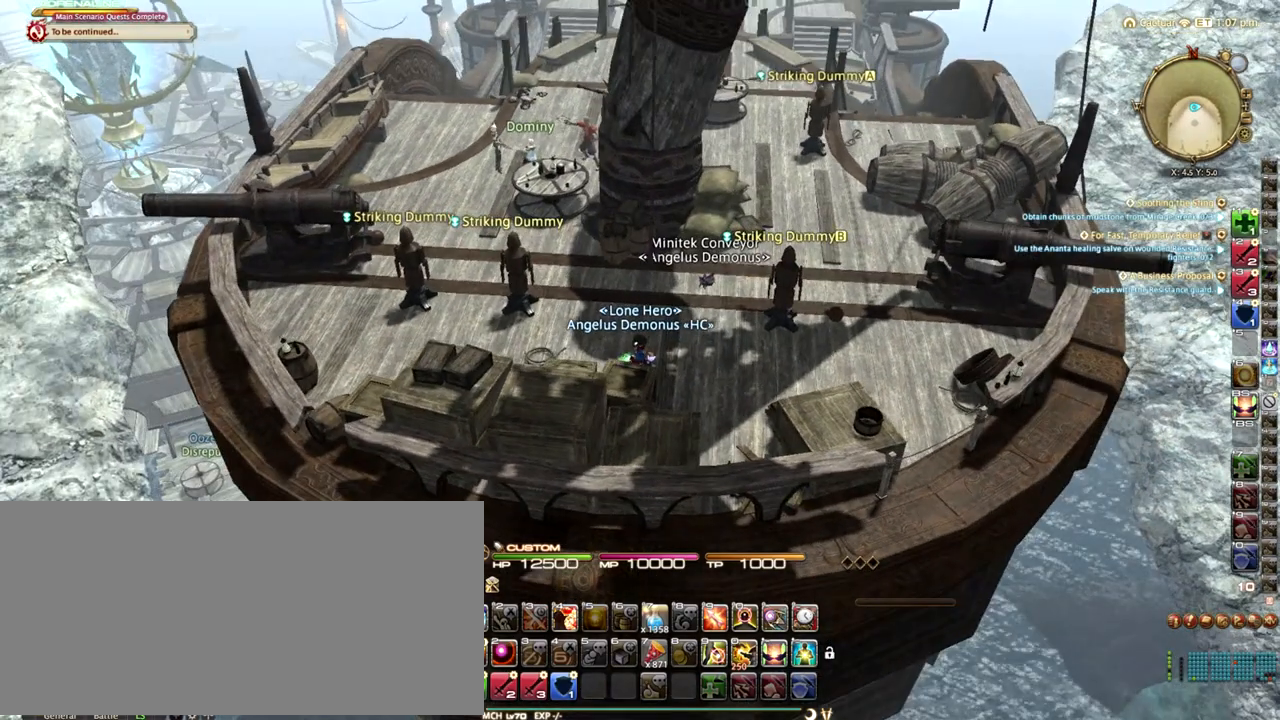
{"keys": [], "events": [[42, "minus", "down"], [125, "minus", "up"], [417, "rbracket", "down"], [458, "rbracket", "up"]]}